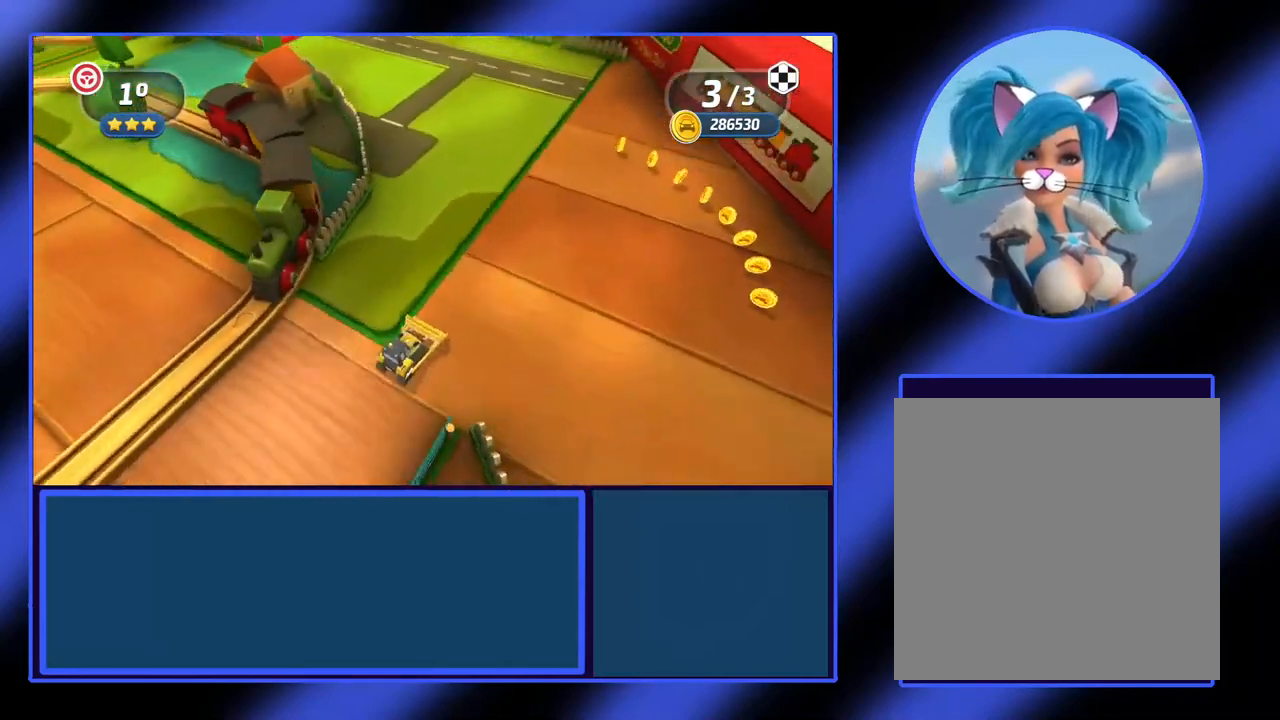
Gameplay with a controller (Xbox layout); each line is a JSON object with the inputs held at the frame after it. "events" lists button and stick changes between this image and that frame as [ms after this image, input, new state], when the widget could be followed in between. Not read: L3 R3 TOUCHPAD other_buttons right_stick.
{"buttons": ["R2"], "left_stick": "left", "events": [[233, "left_stick", "left"]]}
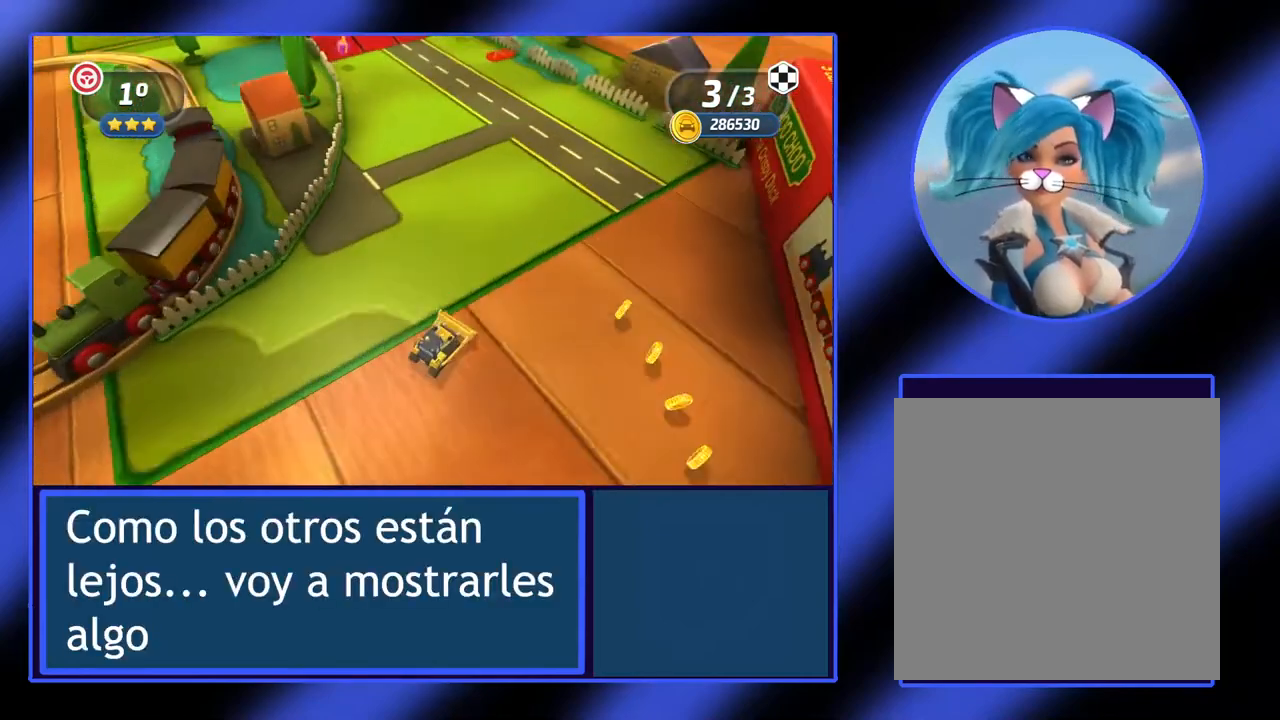
{"buttons": ["R2"], "left_stick": "left", "events": [[33, "left_stick", "center"], [200, "left_stick", "left"]]}
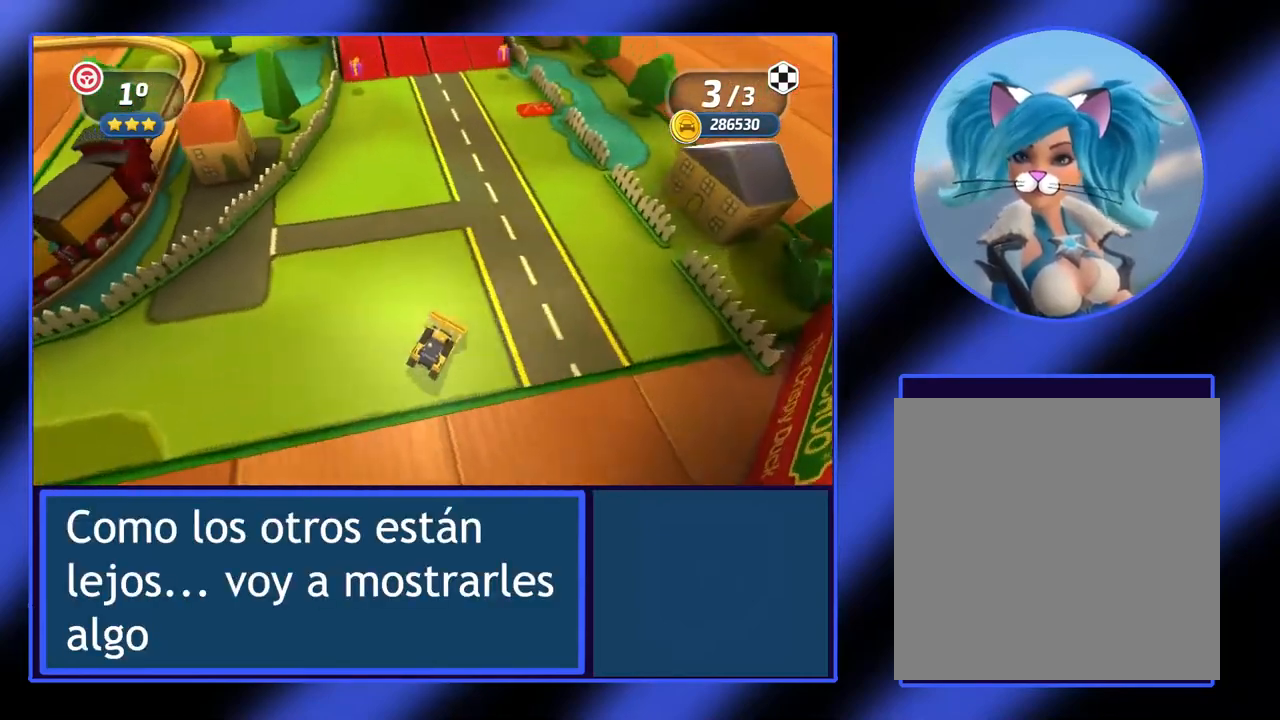
{"buttons": ["R2"], "left_stick": "left", "events": [[33, "left_stick", "center"], [267, "left_stick", "left"]]}
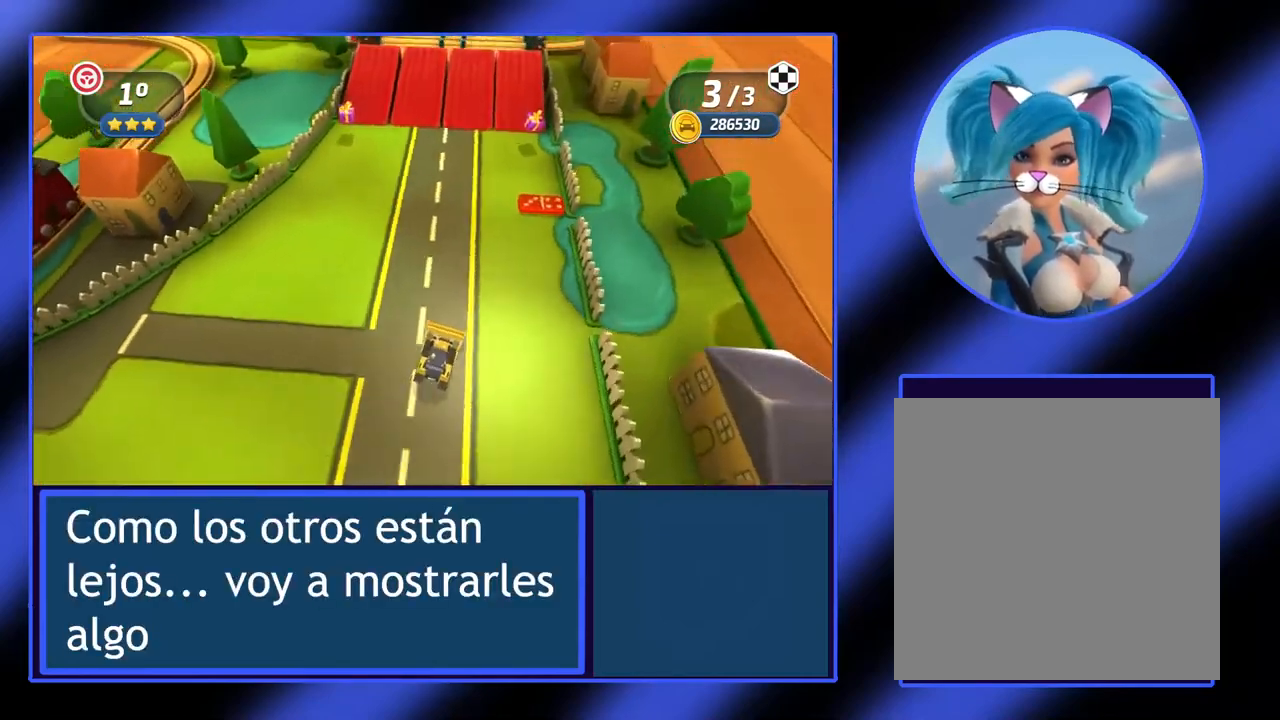
{"buttons": ["R2"], "left_stick": "center", "events": [[67, "left_stick", "center"]]}
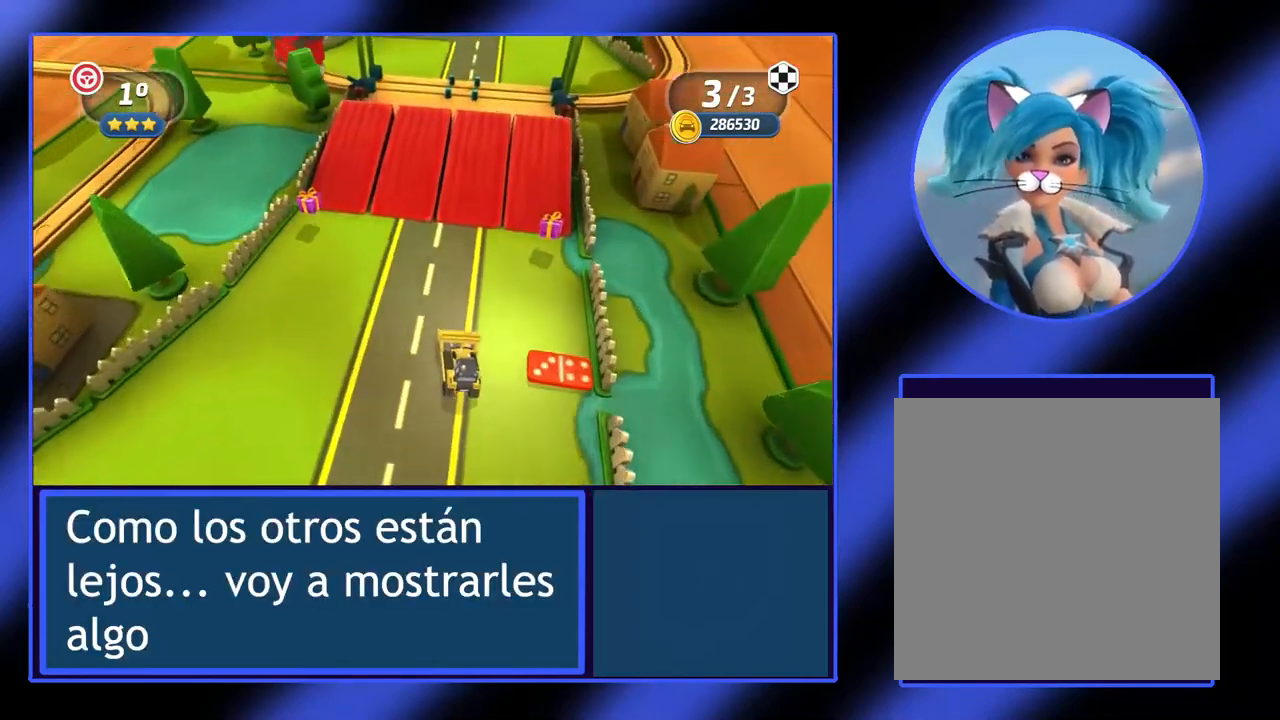
{"buttons": ["R2"], "left_stick": "center", "events": []}
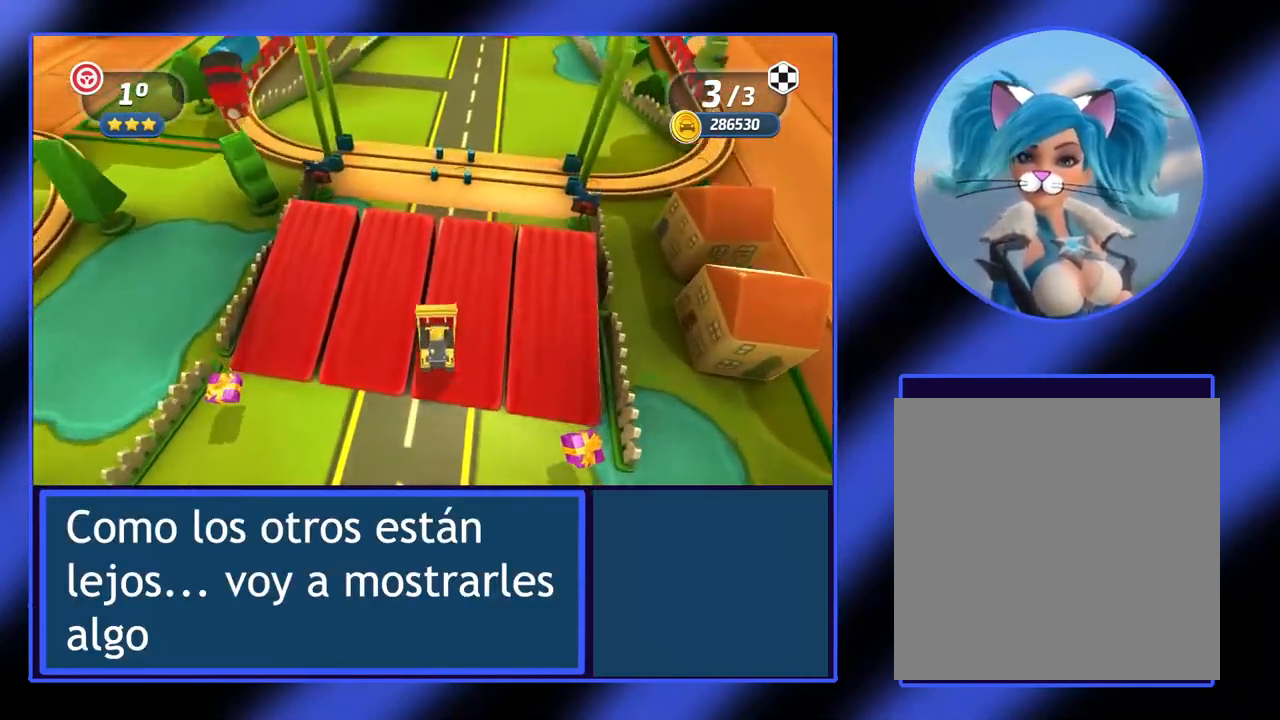
{"buttons": ["R2"], "left_stick": "right", "events": [[267, "left_stick", "right"]]}
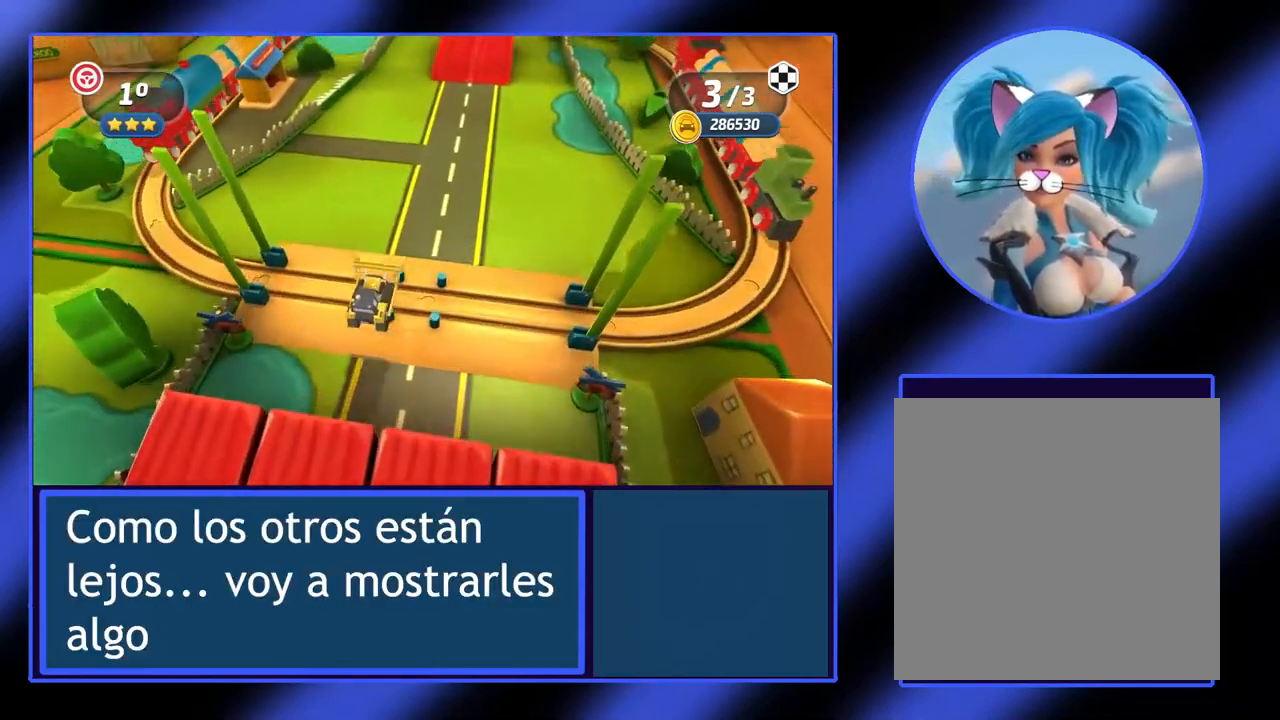
{"buttons": ["R2"], "left_stick": "left", "events": [[100, "left_stick", "center"], [333, "left_stick", "left"]]}
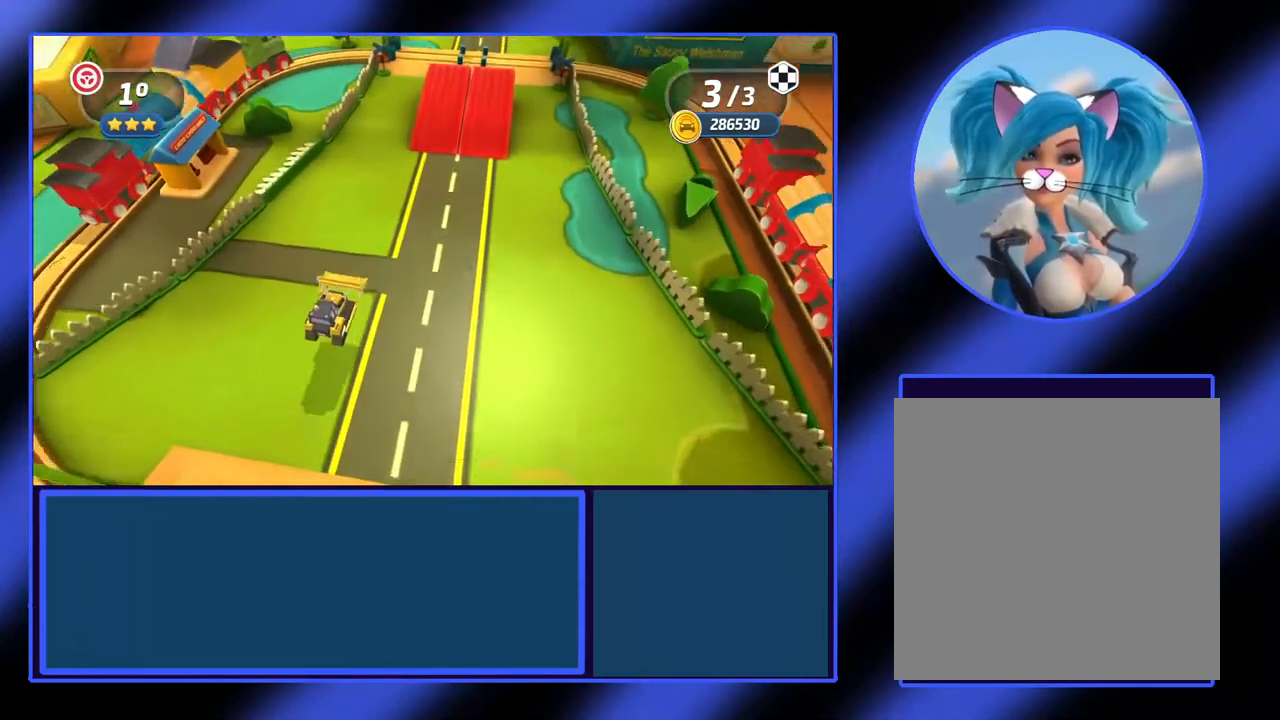
{"buttons": ["R2"], "left_stick": "right", "events": [[100, "left_stick", "center"], [500, "left_stick", "right"]]}
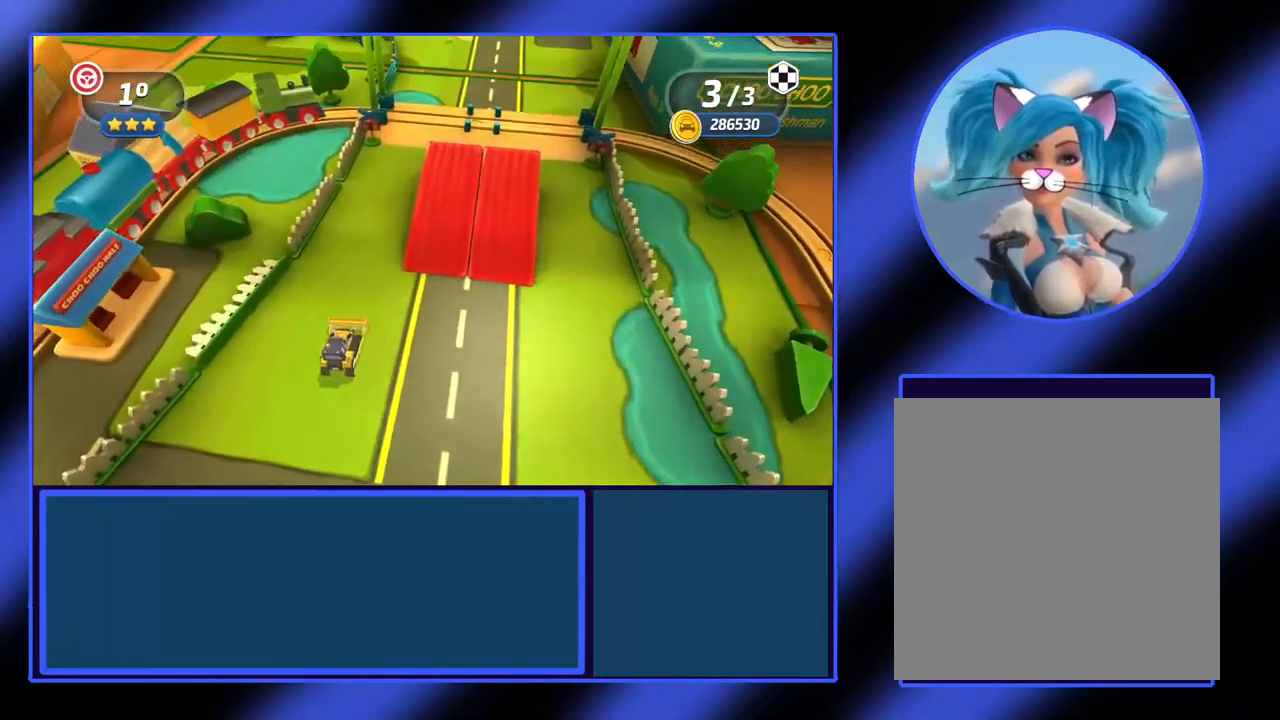
{"buttons": ["R2"], "left_stick": "down-right", "events": [[33, "left_stick", "down-right"], [133, "left_stick", "center"], [367, "left_stick", "down-right"]]}
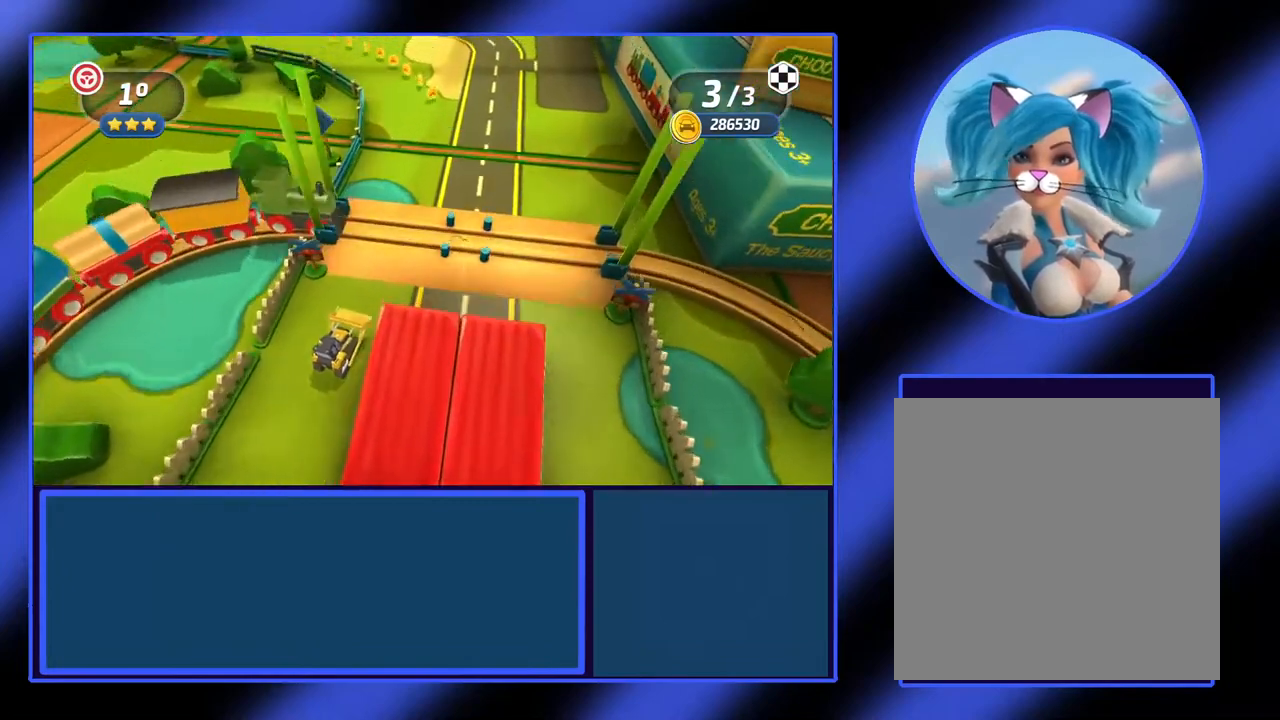
{"buttons": ["R2"], "left_stick": "left", "events": [[133, "left_stick", "center"], [367, "left_stick", "left"]]}
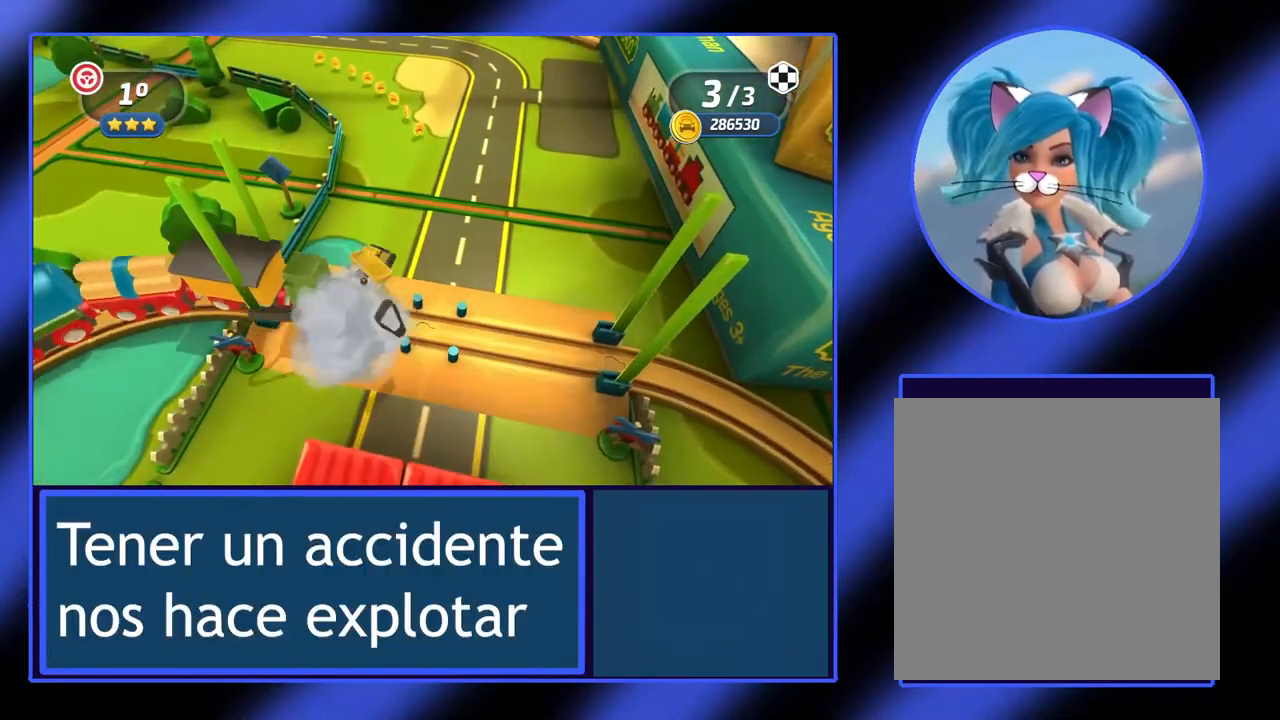
{"buttons": [], "left_stick": "center", "events": [[67, "left_stick", "center"], [200, "R2", "up"]]}
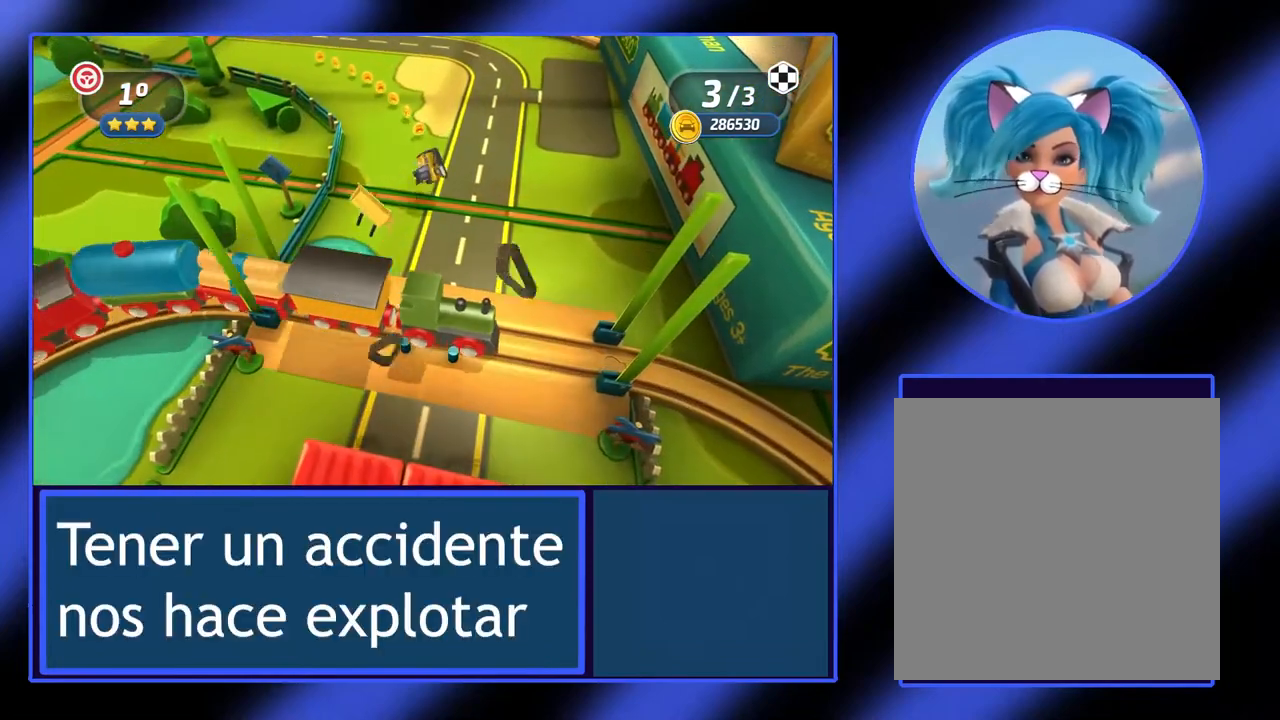
{"buttons": [], "left_stick": "center", "events": []}
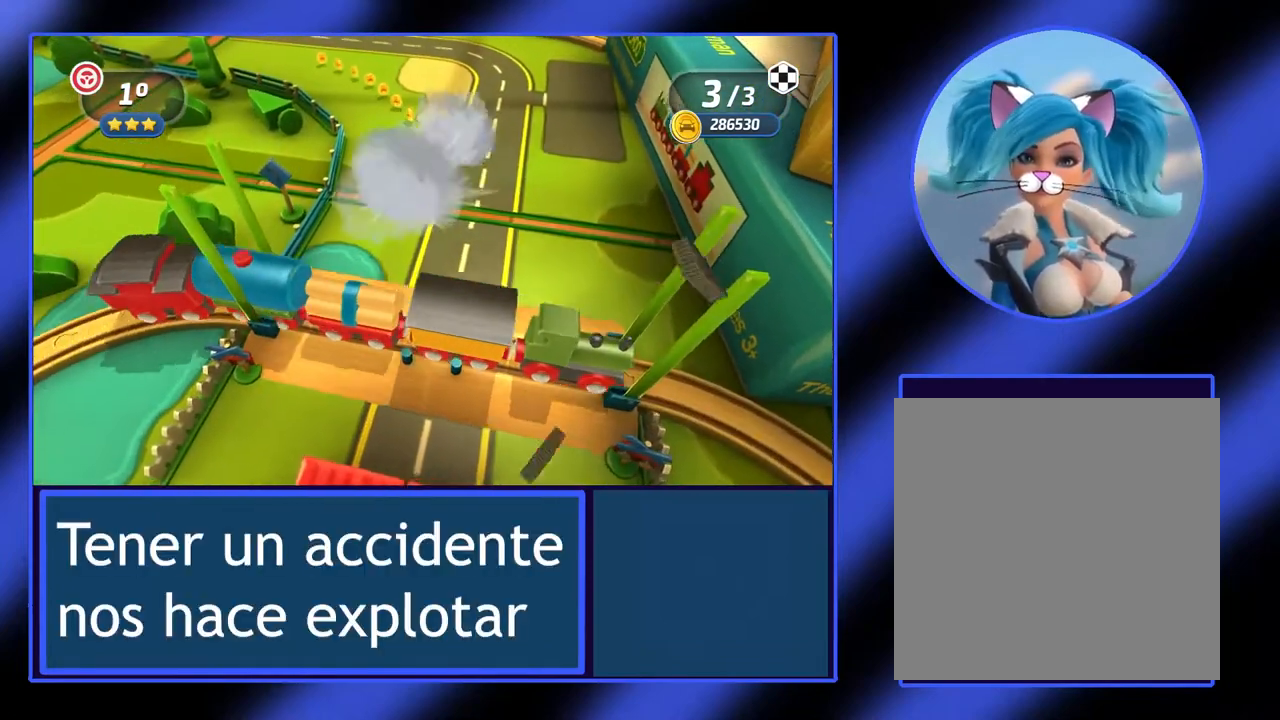
{"buttons": [], "left_stick": "center", "events": []}
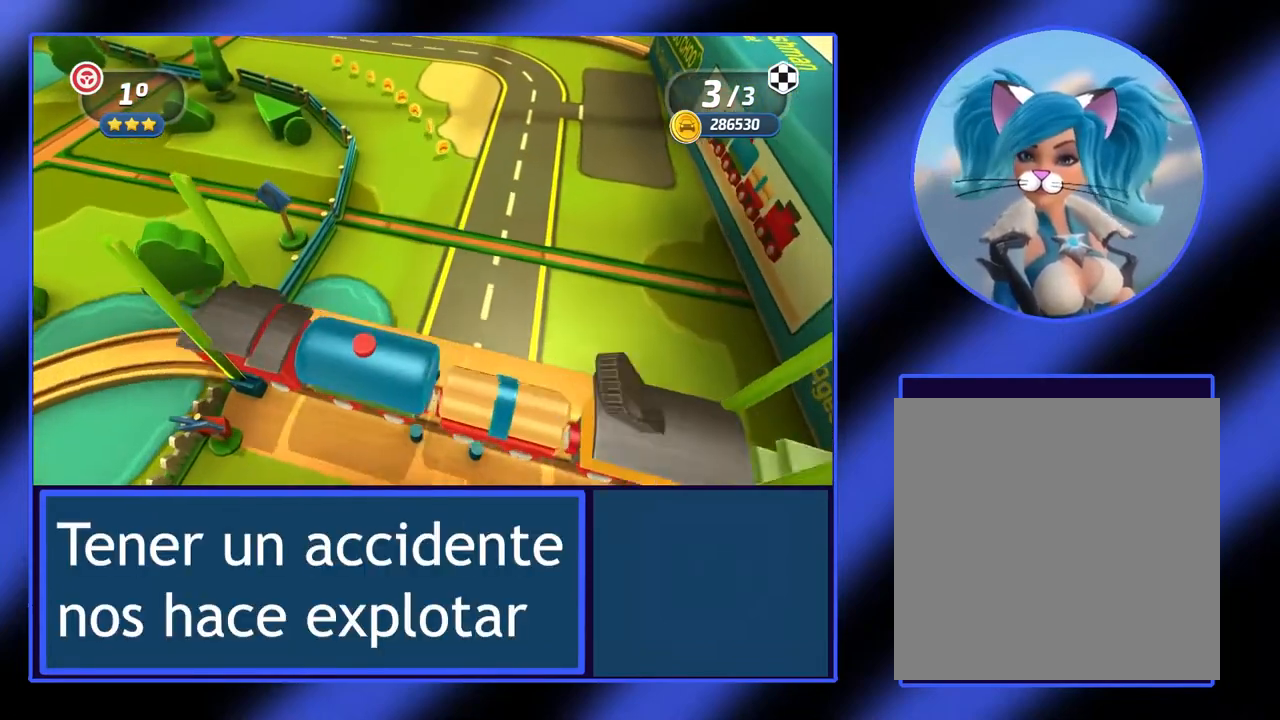
{"buttons": [], "left_stick": "center", "events": []}
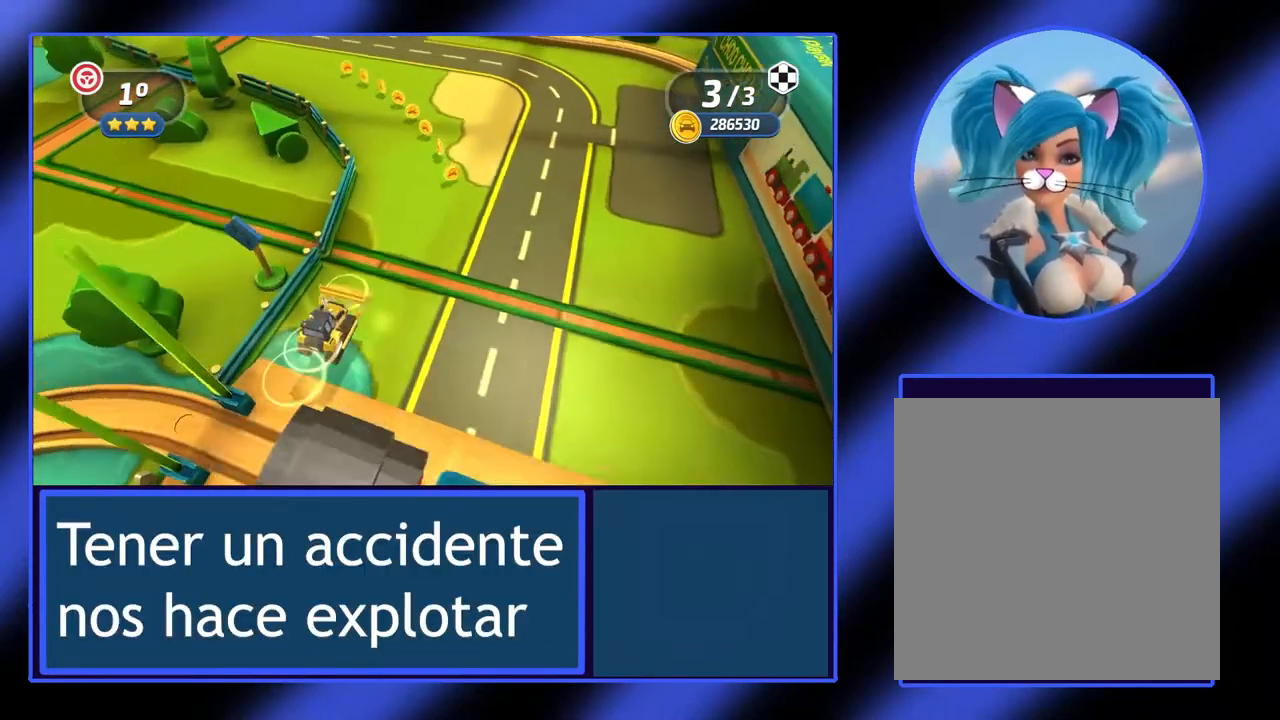
{"buttons": ["R2"], "left_stick": "center", "events": [[167, "R2", "down"]]}
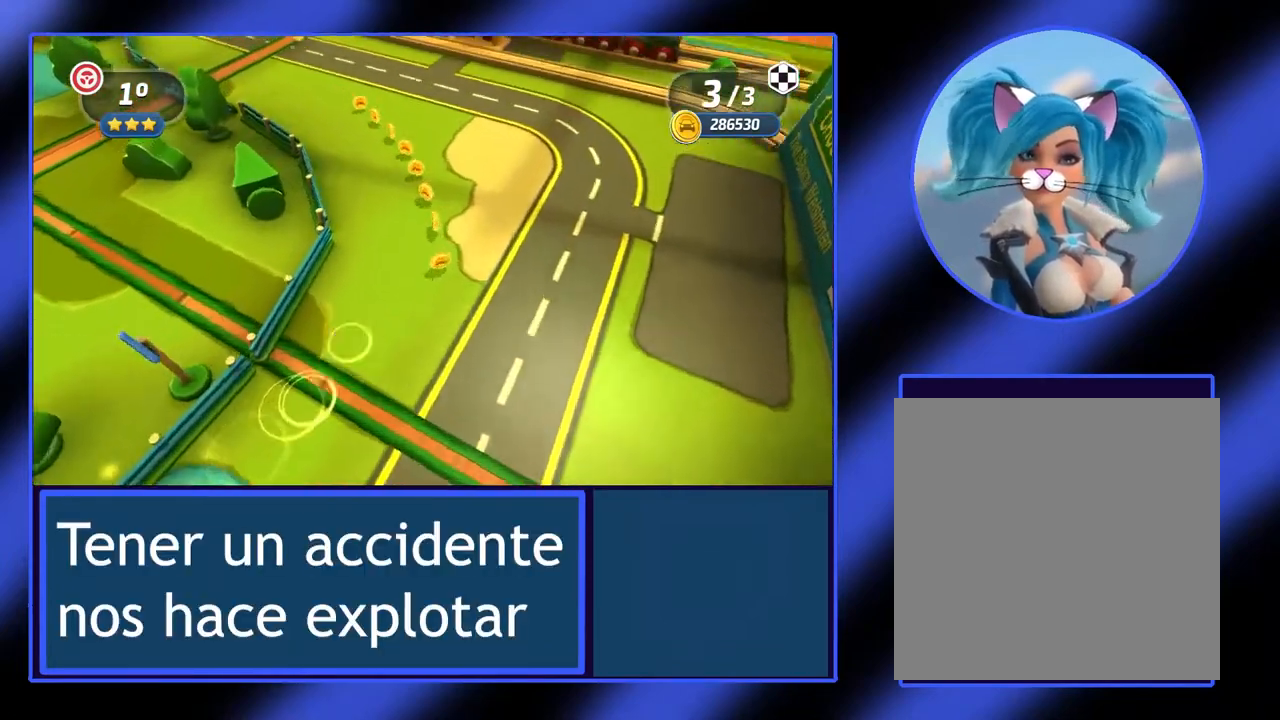
{"buttons": ["R2"], "left_stick": "left", "events": [[133, "left_stick", "left"]]}
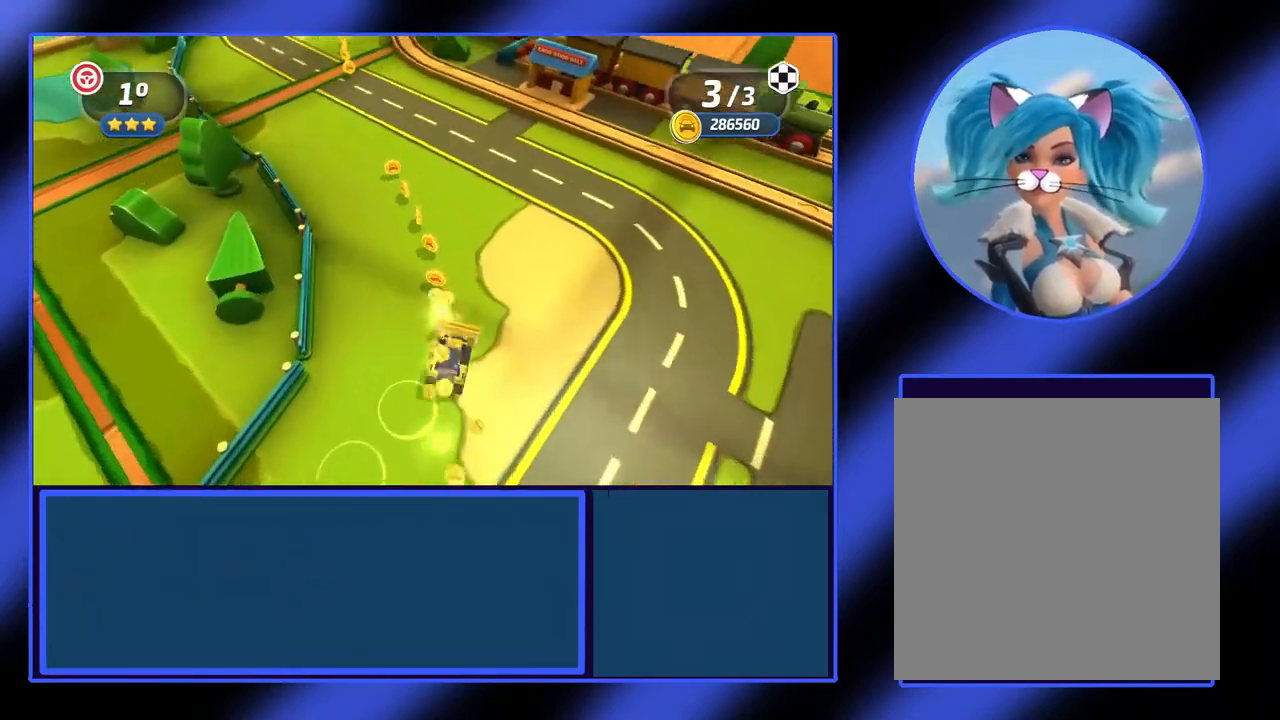
{"buttons": ["R2"], "left_stick": "center", "events": [[67, "left_stick", "center"], [200, "left_stick", "left"], [400, "left_stick", "center"]]}
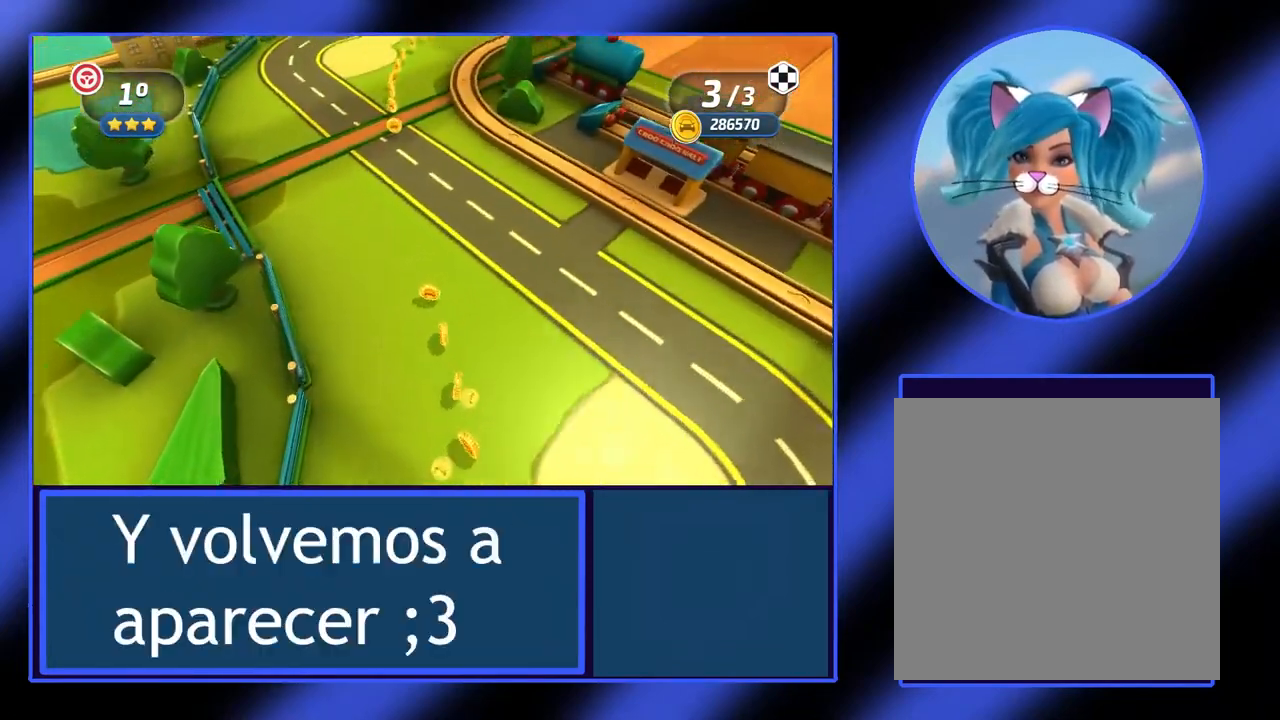
{"buttons": ["R2"], "left_stick": "center", "events": [[300, "left_stick", "left"], [433, "left_stick", "center"]]}
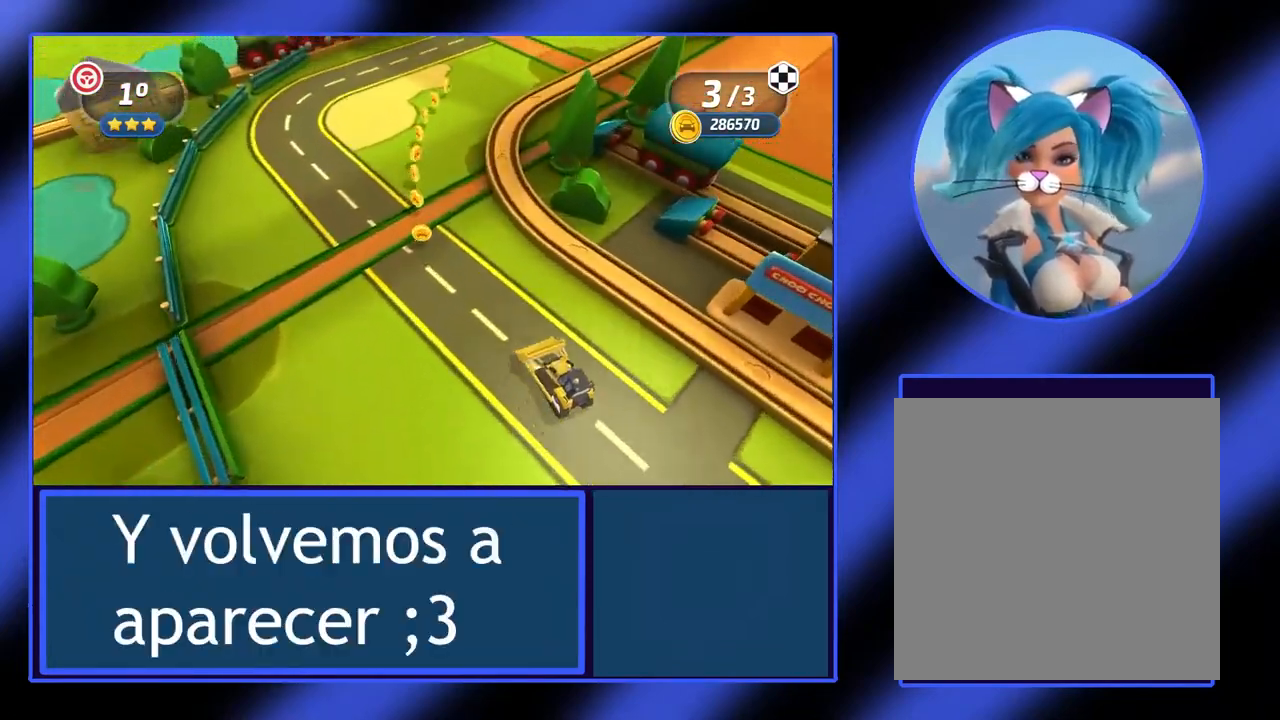
{"buttons": ["R2"], "left_stick": "center", "events": []}
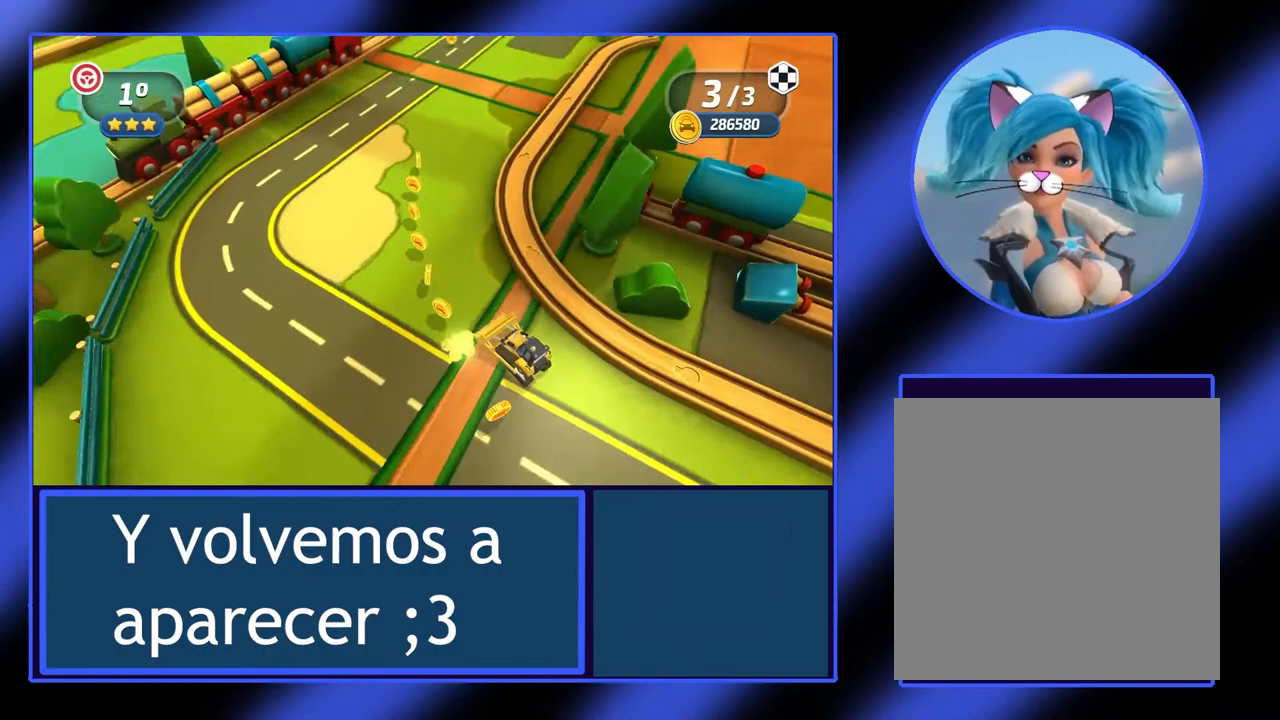
{"buttons": ["R2"], "left_stick": "right", "events": [[67, "left_stick", "right"], [333, "left_stick", "center"], [433, "left_stick", "right"]]}
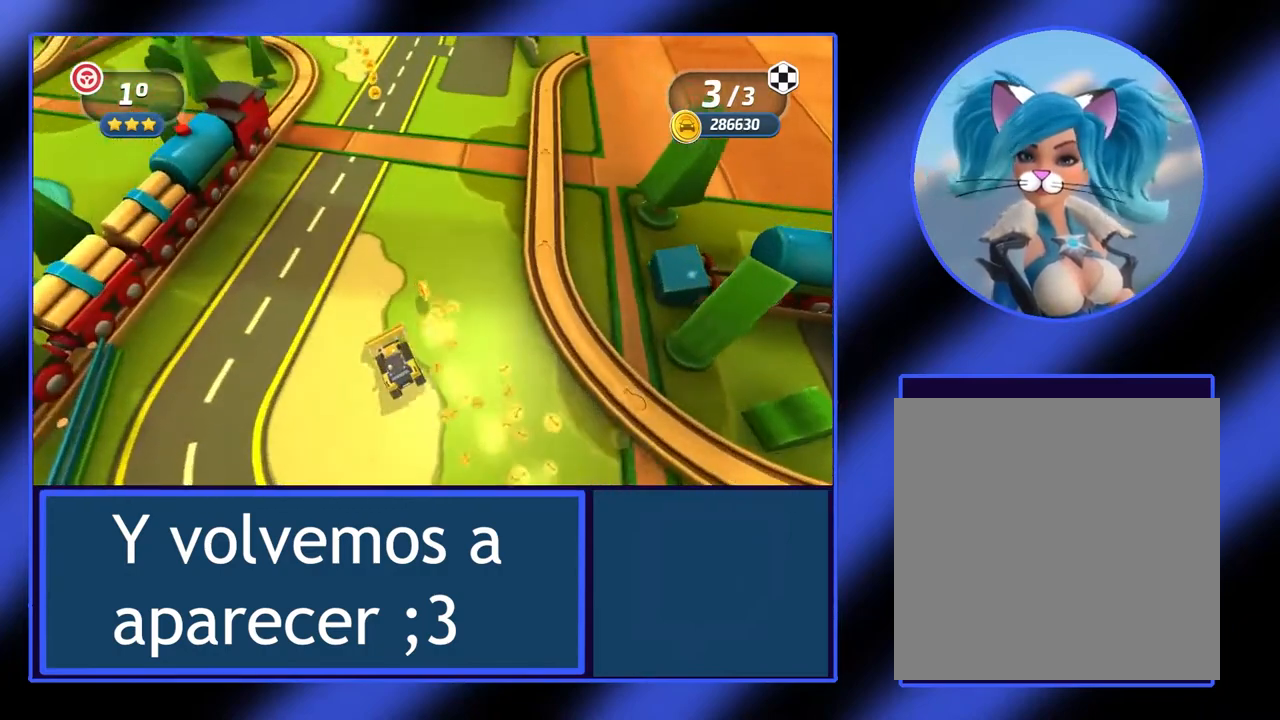
{"buttons": ["R2"], "left_stick": "right", "events": [[67, "left_stick", "center"], [300, "left_stick", "right"]]}
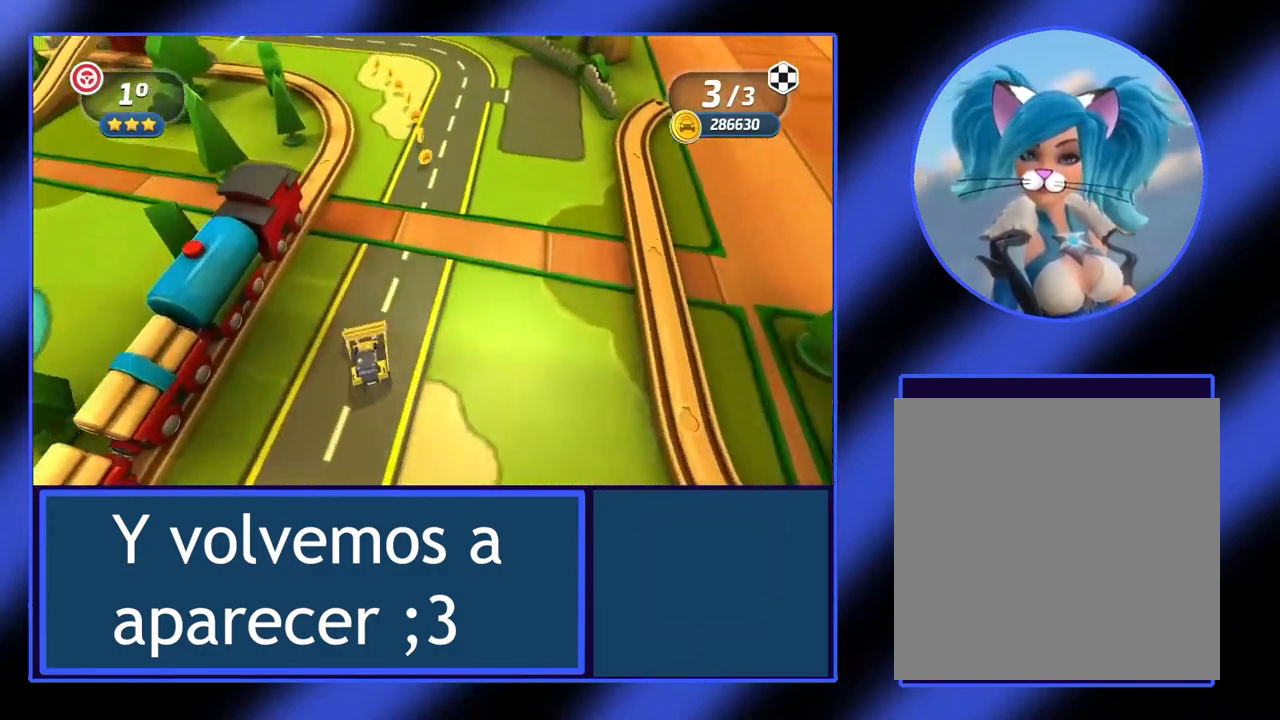
{"buttons": ["R2"], "left_stick": "center", "events": [[200, "left_stick", "center"]]}
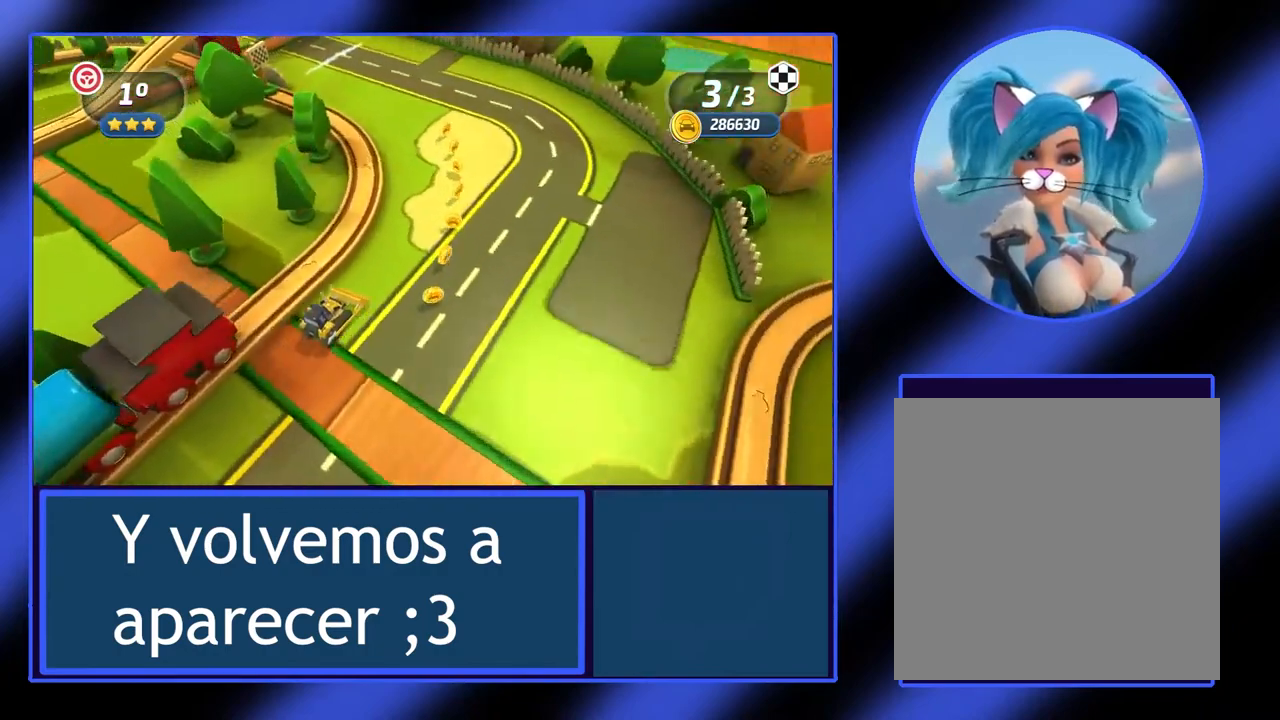
{"buttons": ["R2"], "left_stick": "left", "events": [[67, "left_stick", "left"], [200, "left_stick", "center"], [300, "left_stick", "left"]]}
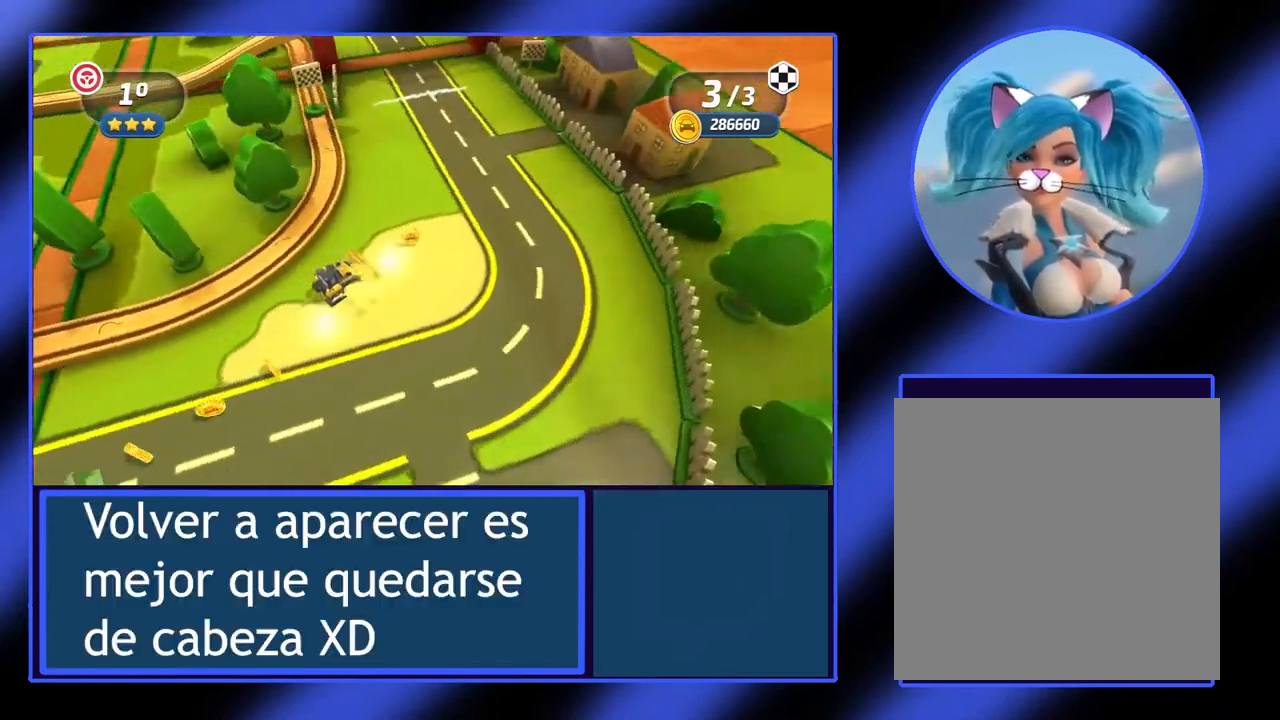
{"buttons": ["R2"], "left_stick": "left", "events": [[233, "left_stick", "center"], [367, "left_stick", "left"]]}
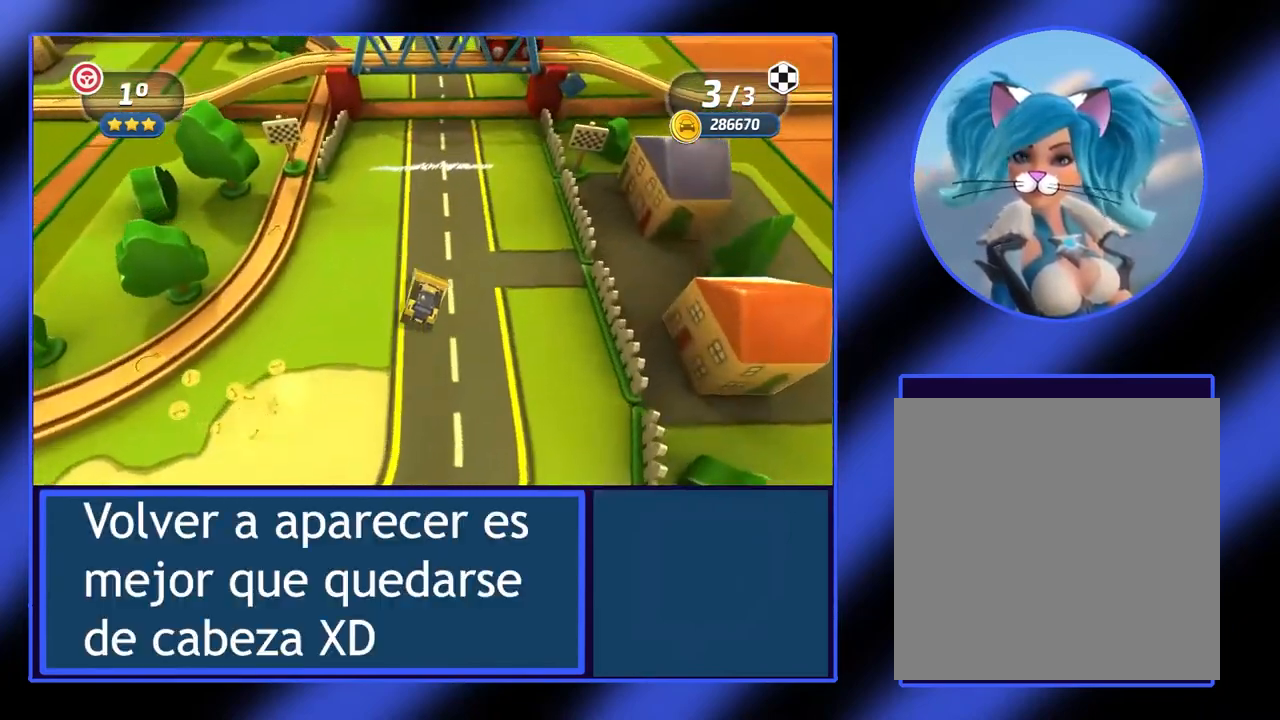
{"buttons": ["R2"], "left_stick": "center", "events": [[233, "left_stick", "center"]]}
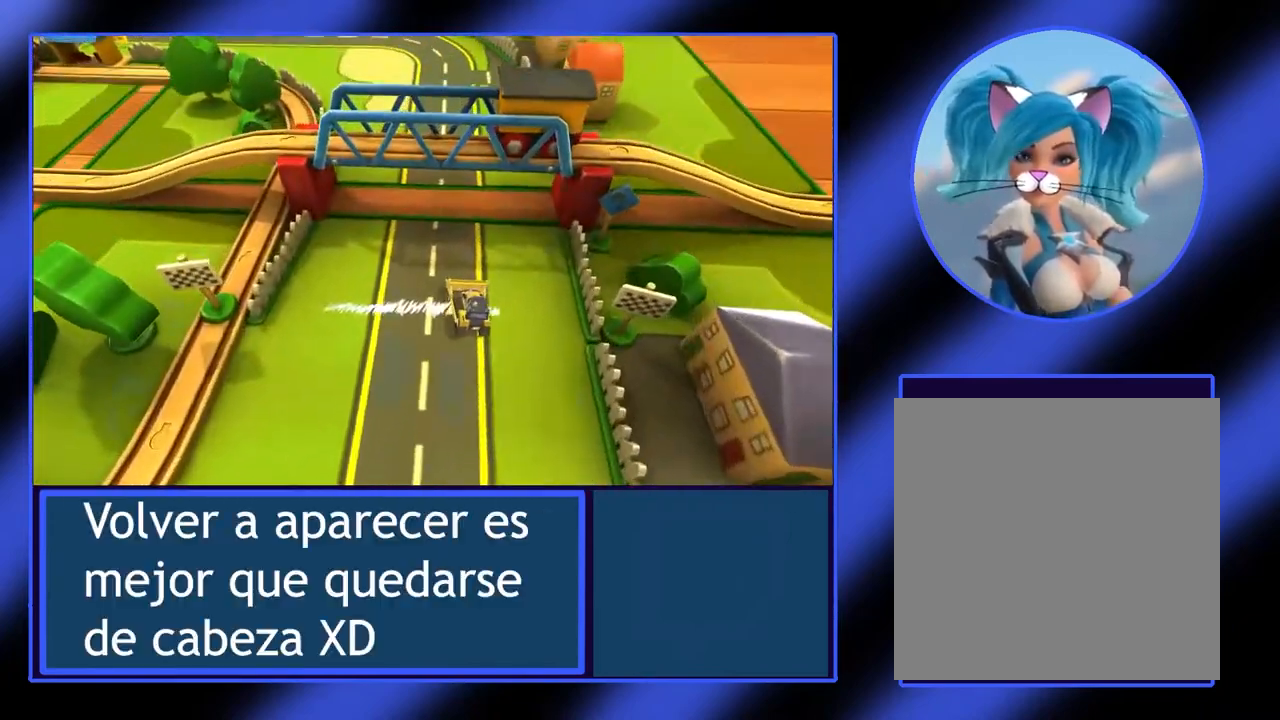
{"buttons": [], "left_stick": "center", "events": [[433, "R2", "up"]]}